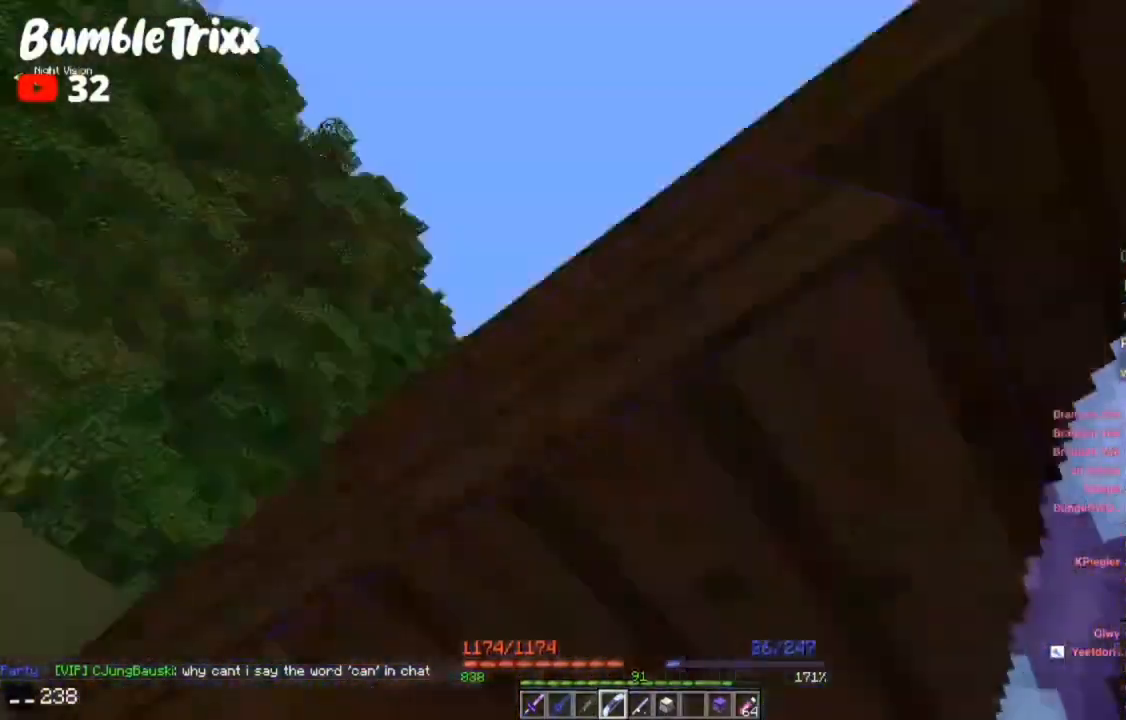
Gameplay with keyboard and mouse; each line is a JSON object with the keys and mouse buttons held at the frame after it. "events" lists presses ("down") and releases ("up") of "a", "d", "s", "space", "w", "mouse_left" and "mouse_right" between this image and that frame as [ms after this image, input, new state], when the widget could be followed in between. "mouse_left", "mouse_right" = the "left", "right" buttons of the "mouse" list. No other keys are recorded. Fast repeated clicks can show as one long hold. Mouse movement is not recorded.
{"keys": ["a", "space"], "mouse": [], "events": [[67, "d", "up"], [167, "w", "up"]]}
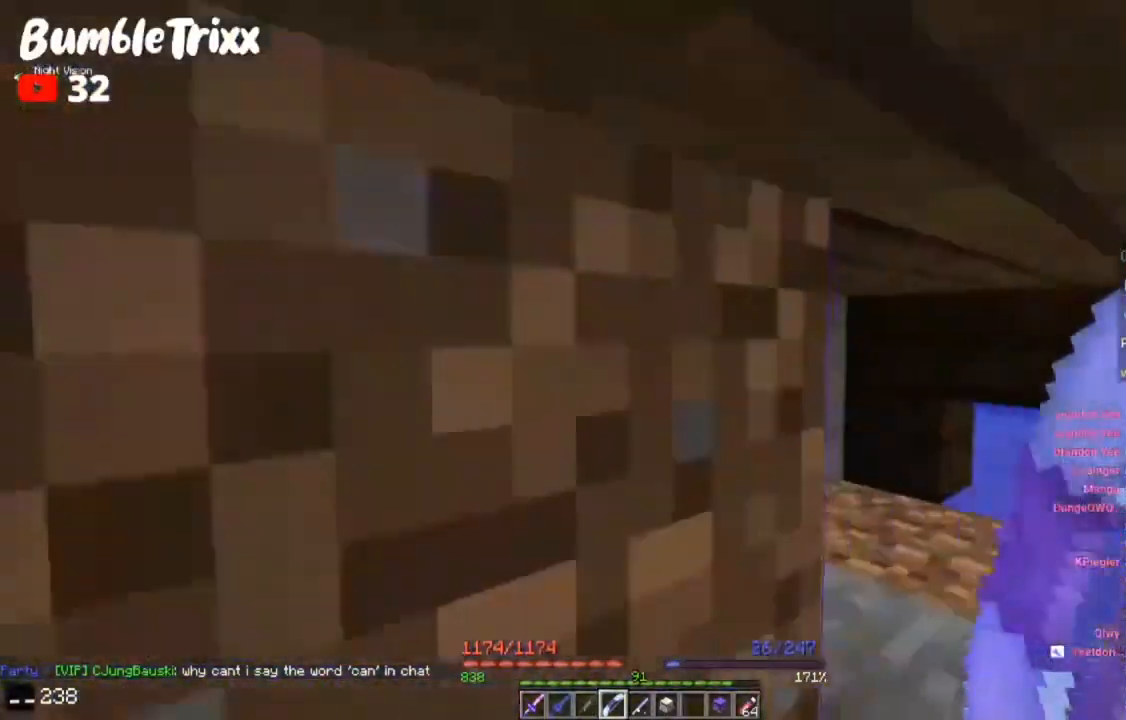
{"keys": ["space", "w"], "mouse": [], "events": [[100, "w", "down"], [200, "a", "up"]]}
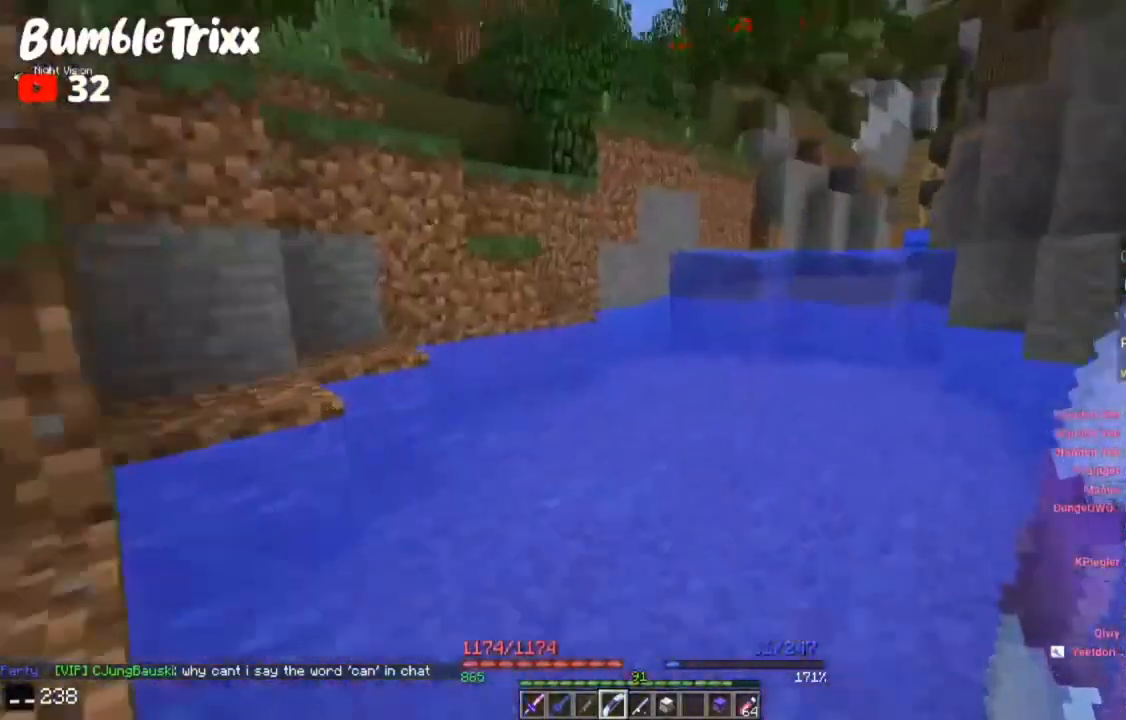
{"keys": ["d", "space", "w"], "mouse": [], "events": [[100, "d", "down"]]}
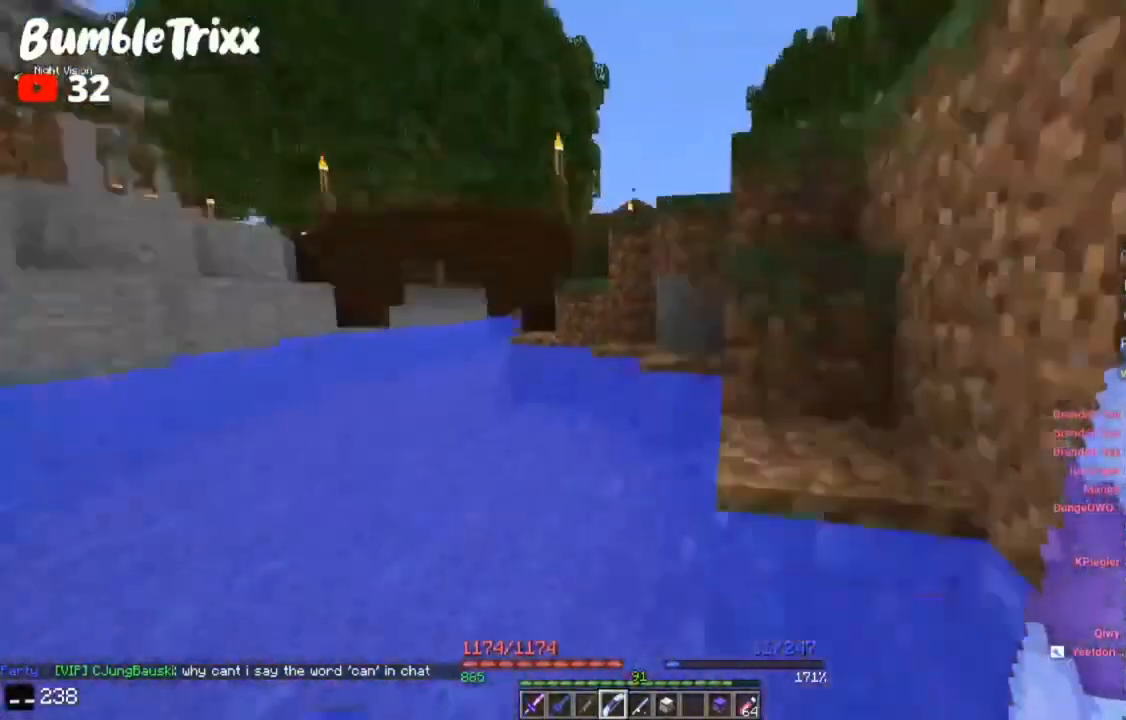
{"keys": ["d", "space", "w"], "mouse": [], "events": [[33, "d", "up"], [333, "d", "down"]]}
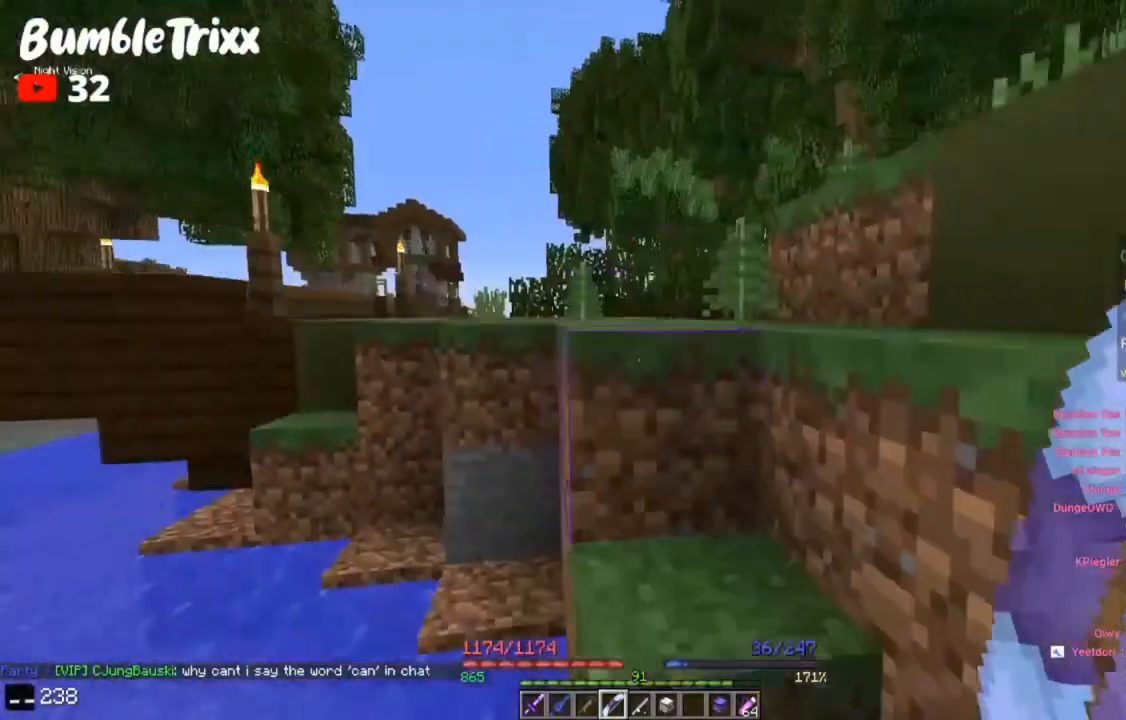
{"keys": ["d", "space", "w"], "mouse": [], "events": []}
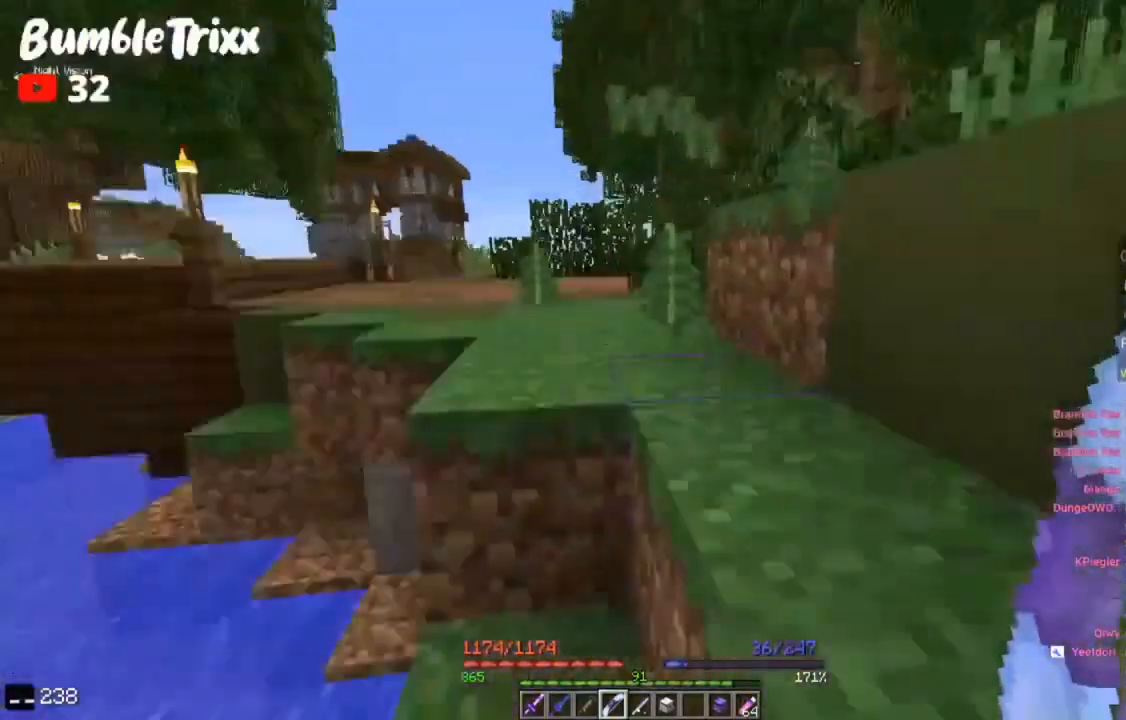
{"keys": ["d", "space", "w"], "mouse": [], "events": [[100, "d", "up"], [167, "d", "down"]]}
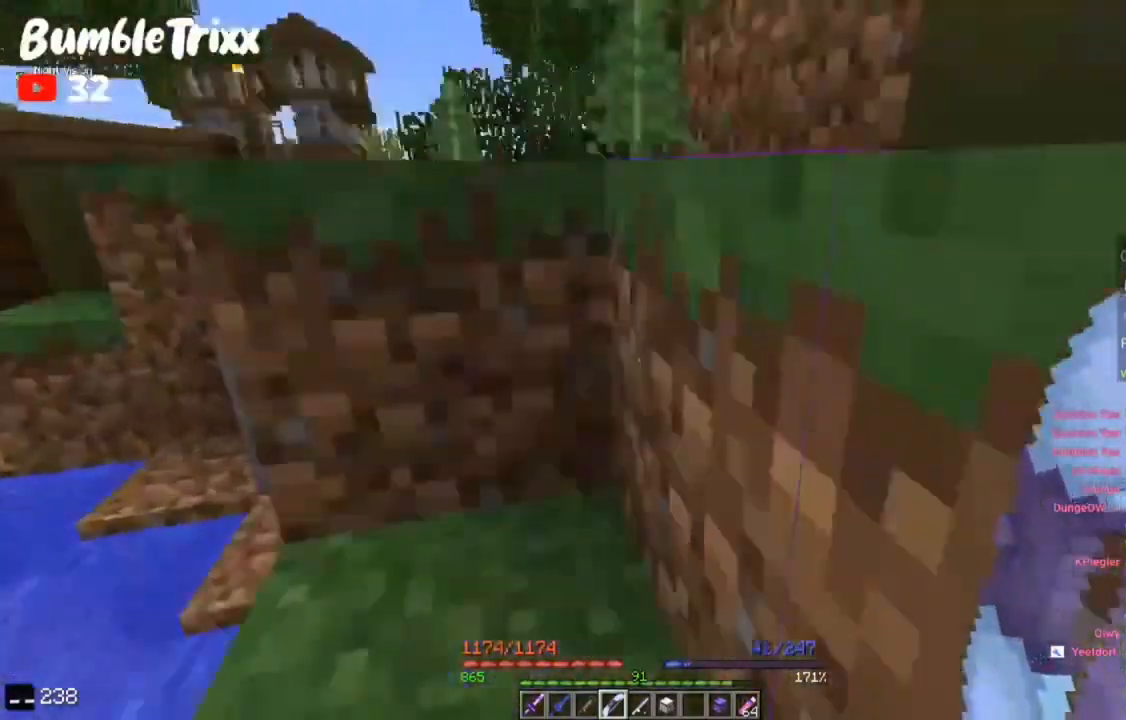
{"keys": ["a", "s", "space"], "mouse": [], "events": [[100, "a", "down"], [133, "d", "up"], [233, "w", "up"], [333, "a", "up"], [367, "s", "down"], [467, "a", "down"]]}
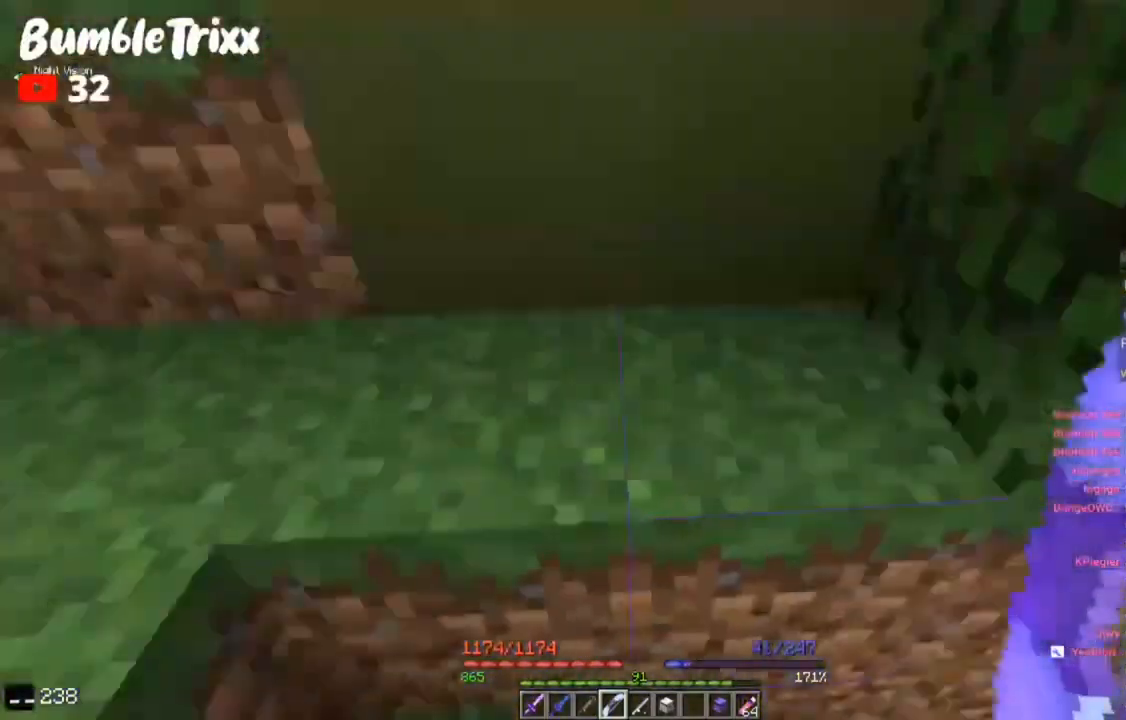
{"keys": ["space", "w"], "mouse": [], "events": [[117, "s", "up"], [167, "w", "down"], [367, "a", "up"]]}
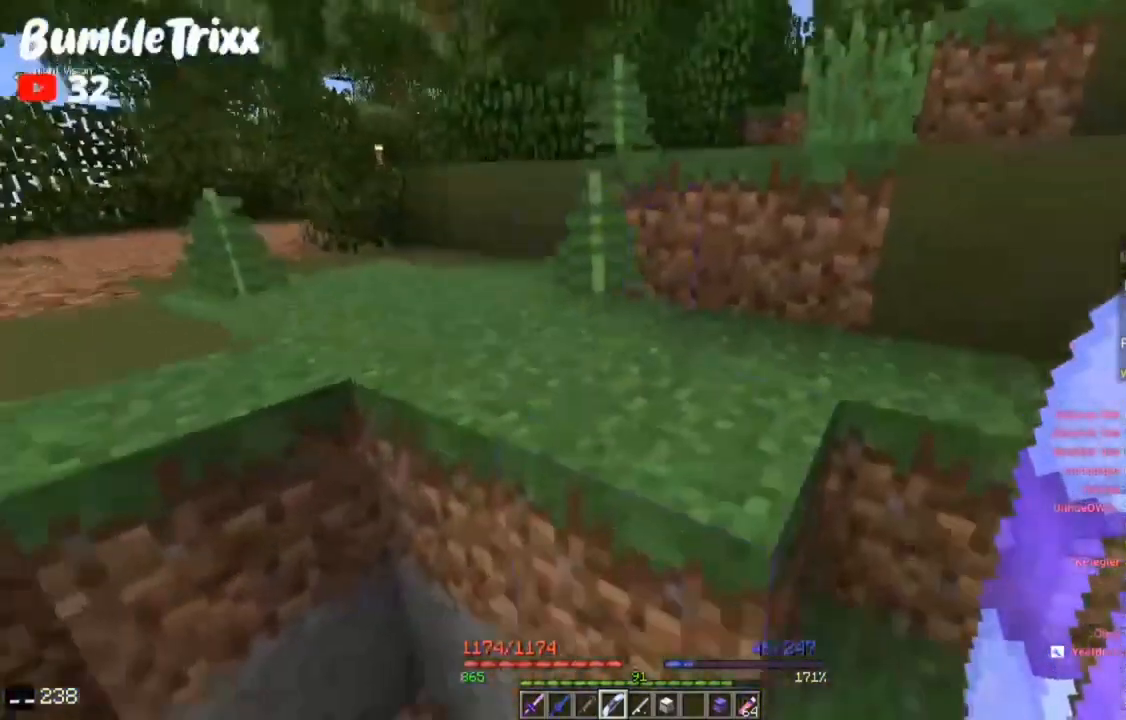
{"keys": ["space", "w"], "mouse": [], "events": [[133, "d", "down"], [500, "d", "up"]]}
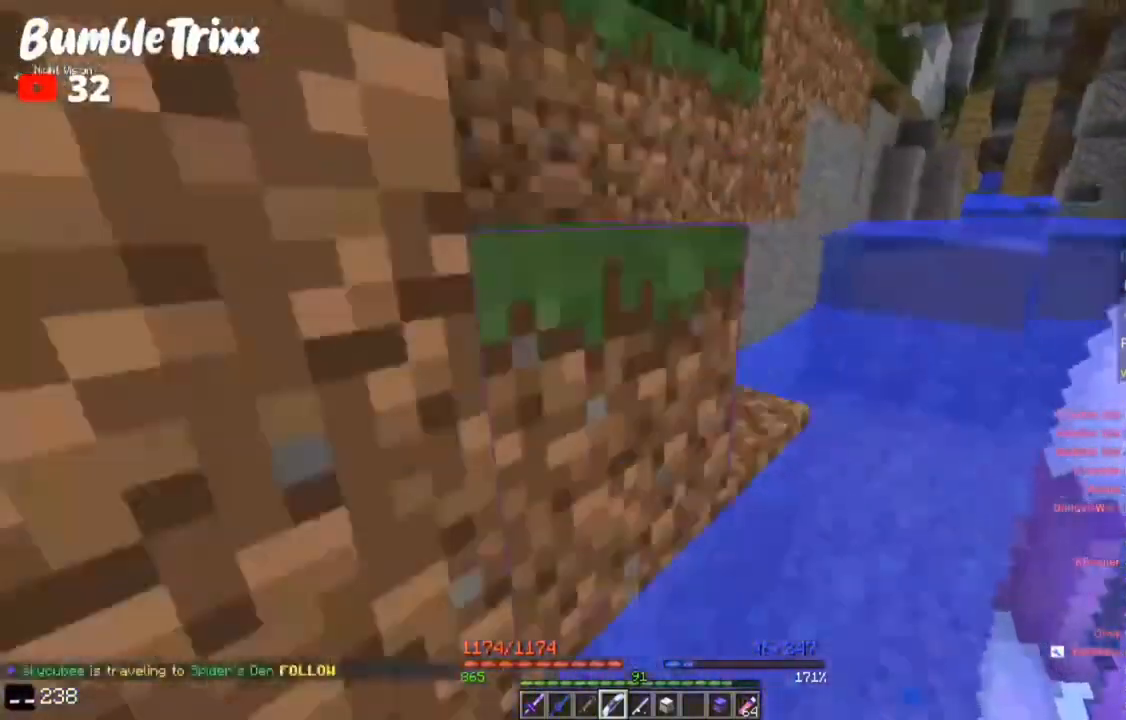
{"keys": ["a", "space", "w"], "mouse": [], "events": [[367, "a", "down"]]}
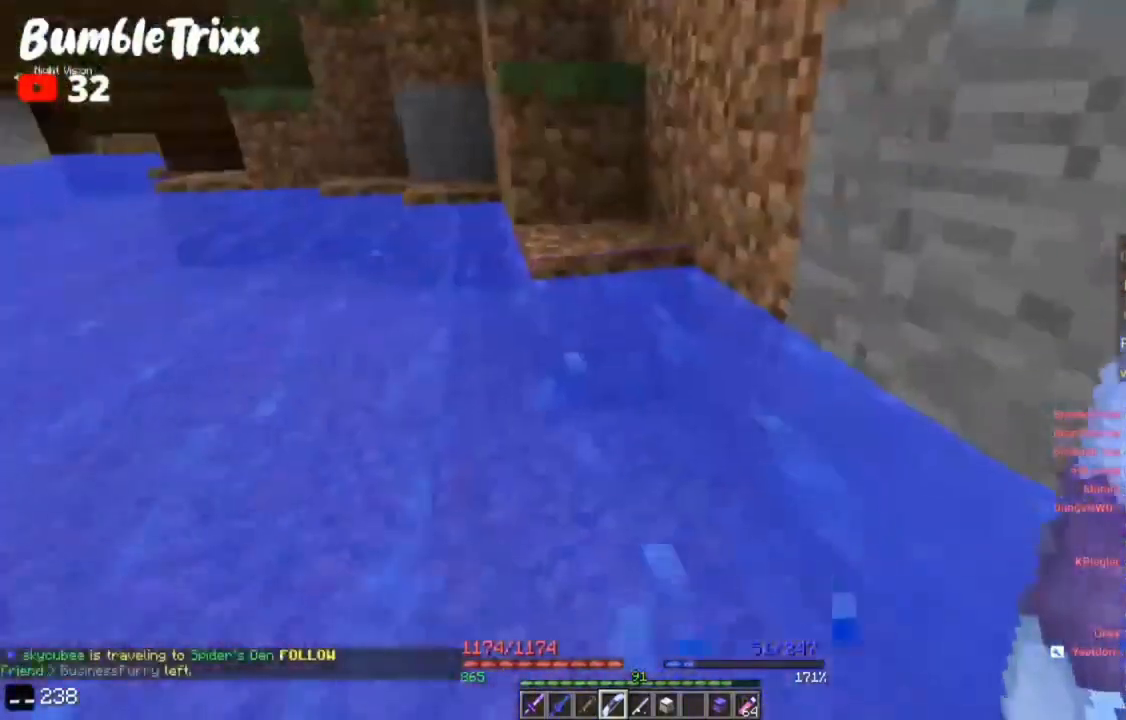
{"keys": ["space", "w"], "mouse": [], "events": [[67, "a", "up"]]}
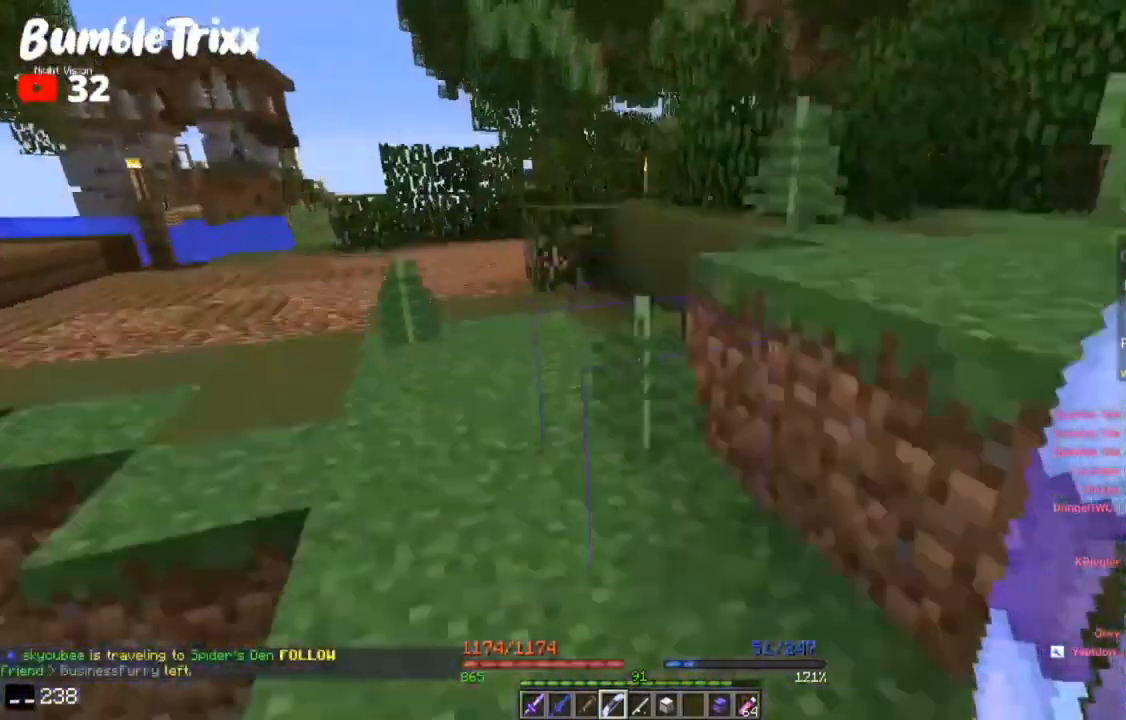
{"keys": [], "mouse": []}
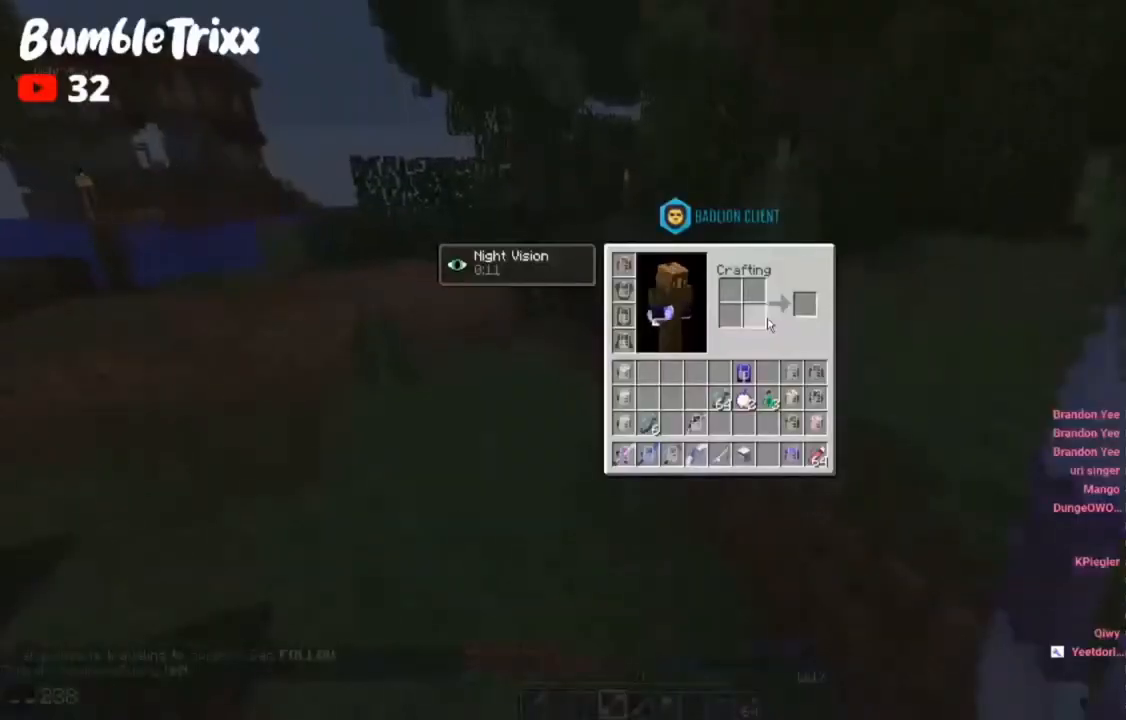
{"keys": [], "mouse": [], "events": []}
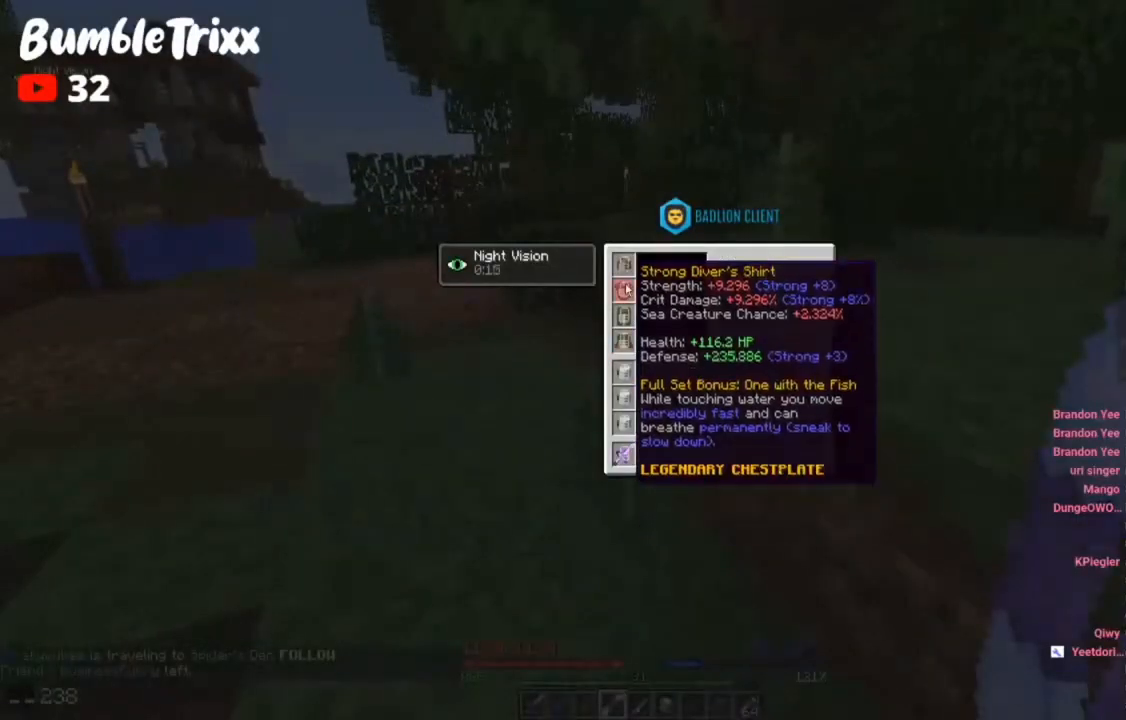
{"keys": ["a", "w"], "mouse": [], "events": [[167, "w", "down"], [333, "a", "down"]]}
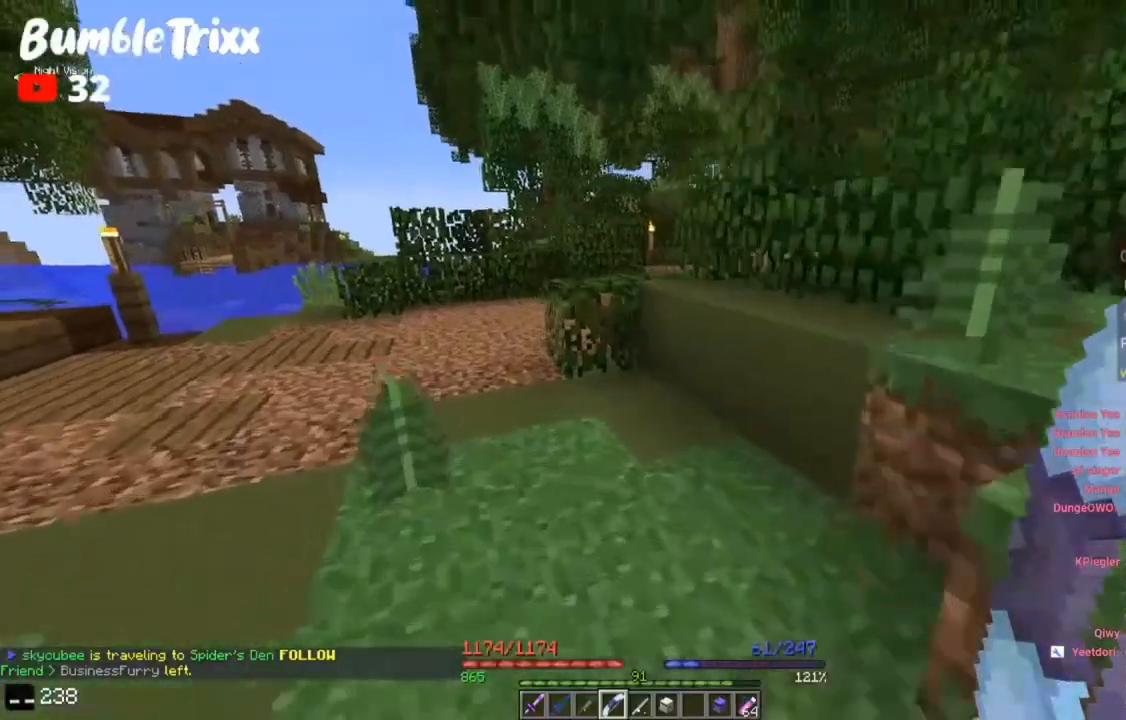
{"keys": ["w"], "mouse": [], "events": [[167, "a", "up"], [267, "a", "down"], [467, "a", "up"]]}
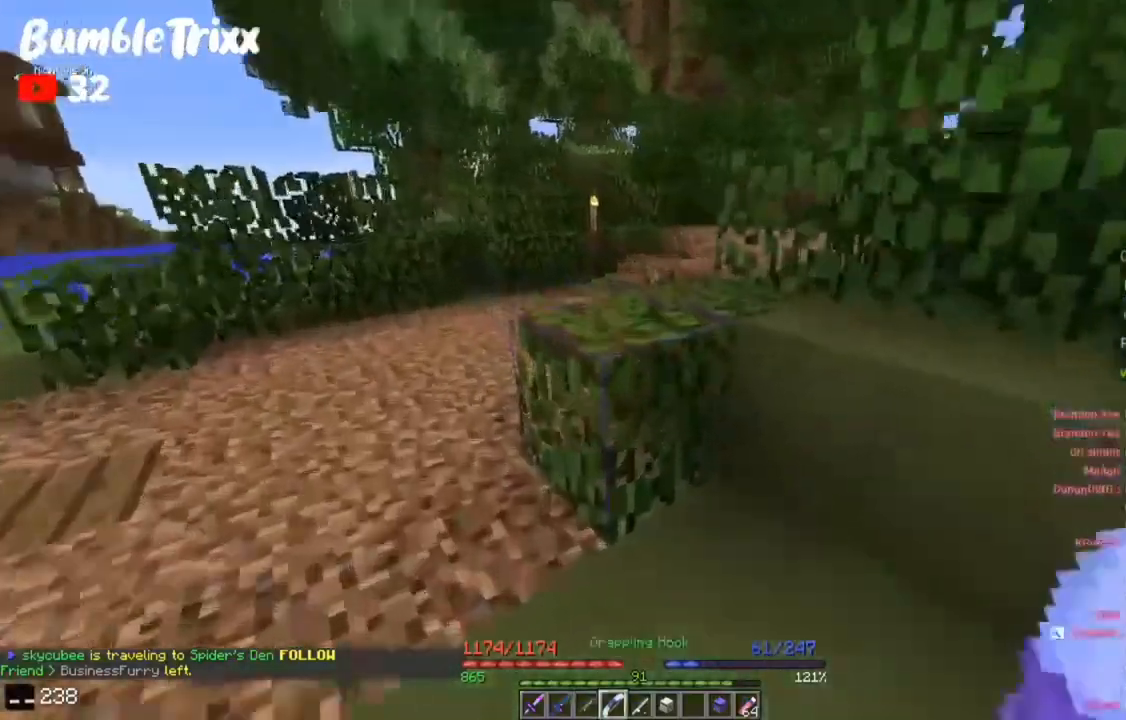
{"keys": ["a", "space", "w"], "mouse": [], "events": [[33, "space", "down"], [233, "a", "down"]]}
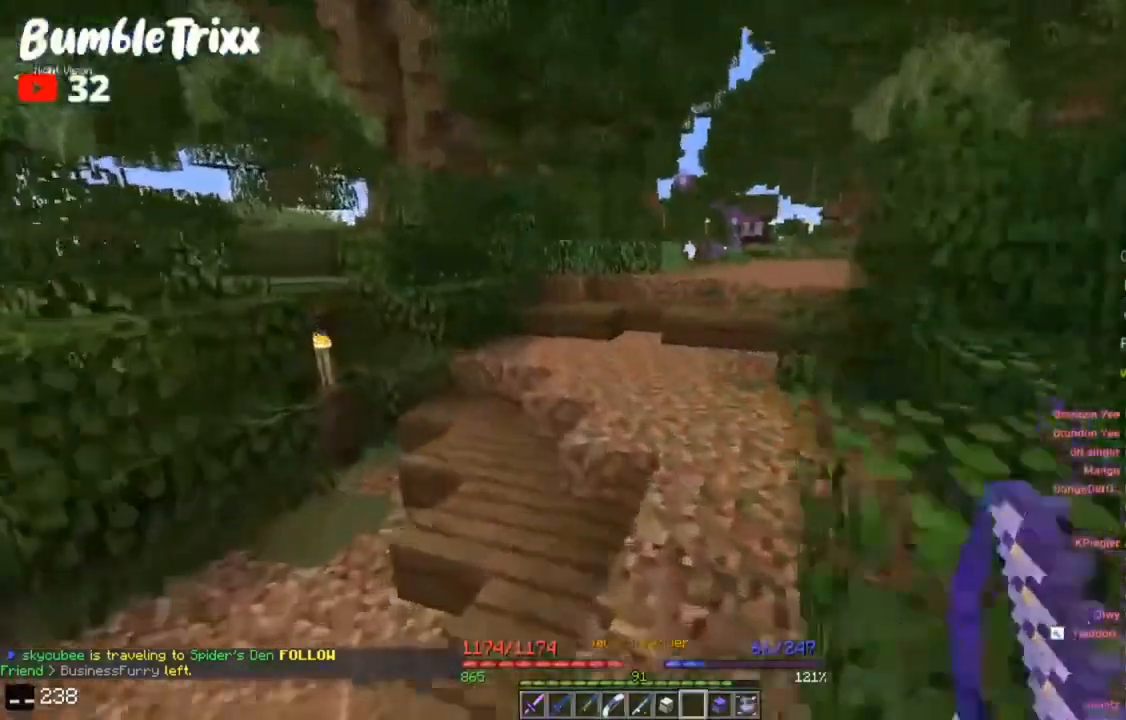
{"keys": ["space", "w"], "mouse": [], "events": [[33, "a", "up"]]}
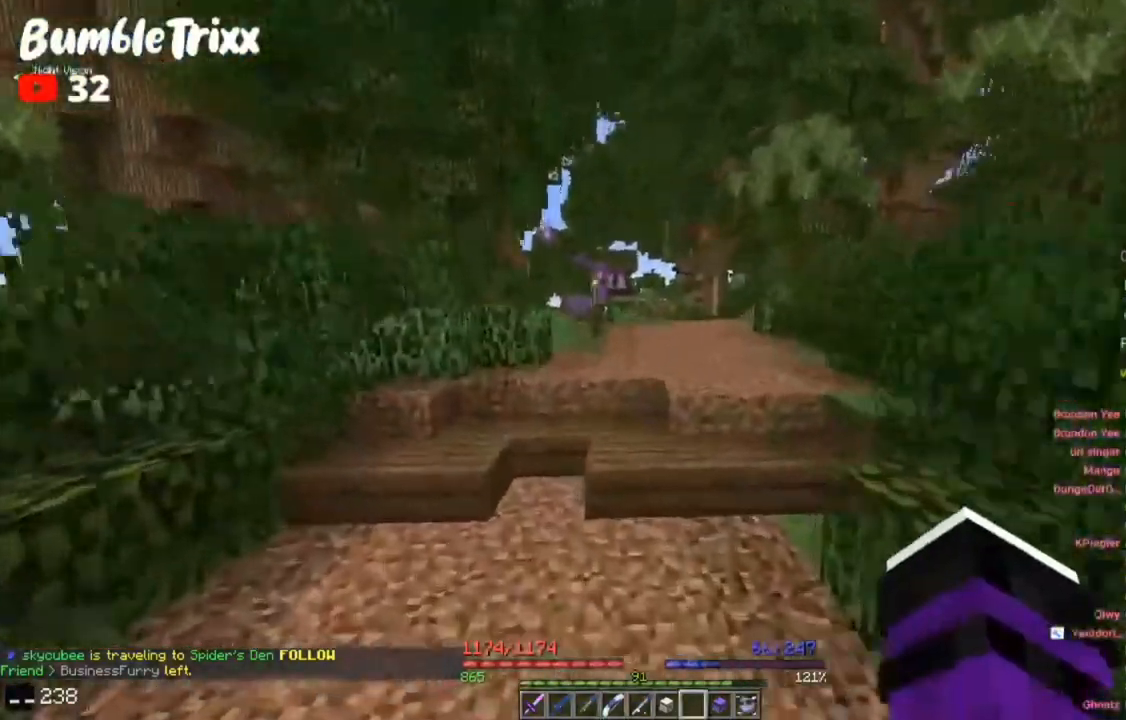
{"keys": ["d", "space", "w"], "mouse": [], "events": [[467, "d", "down"]]}
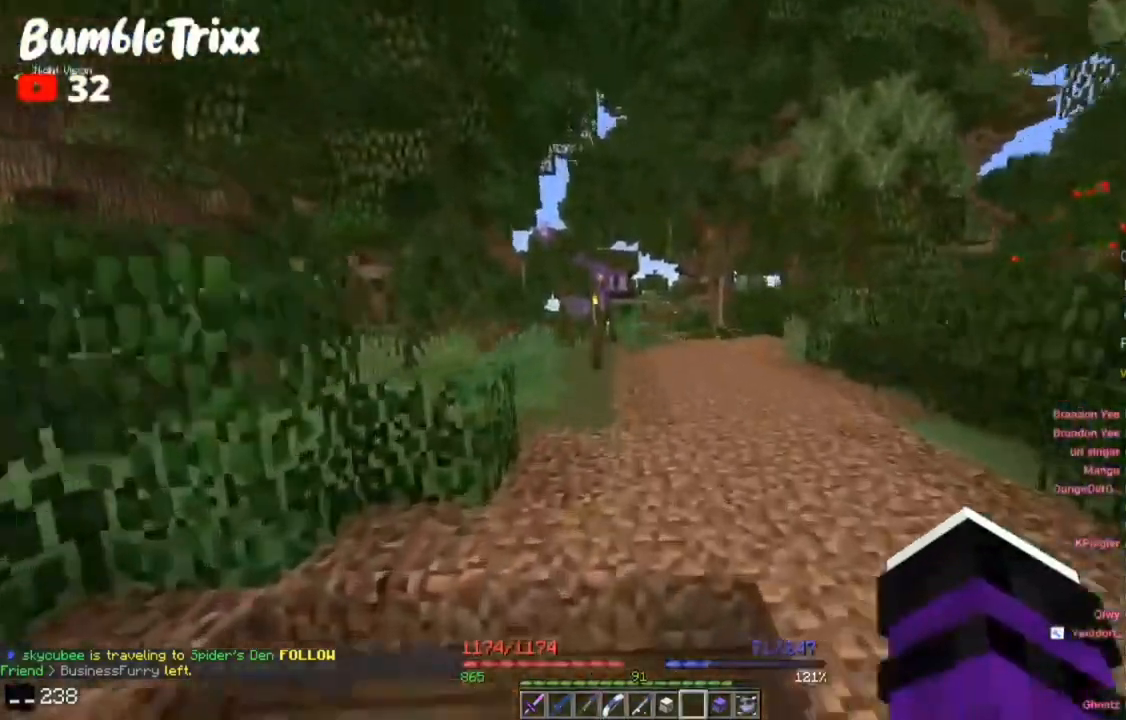
{"keys": ["space", "w"], "mouse": [], "events": [[467, "d", "up"]]}
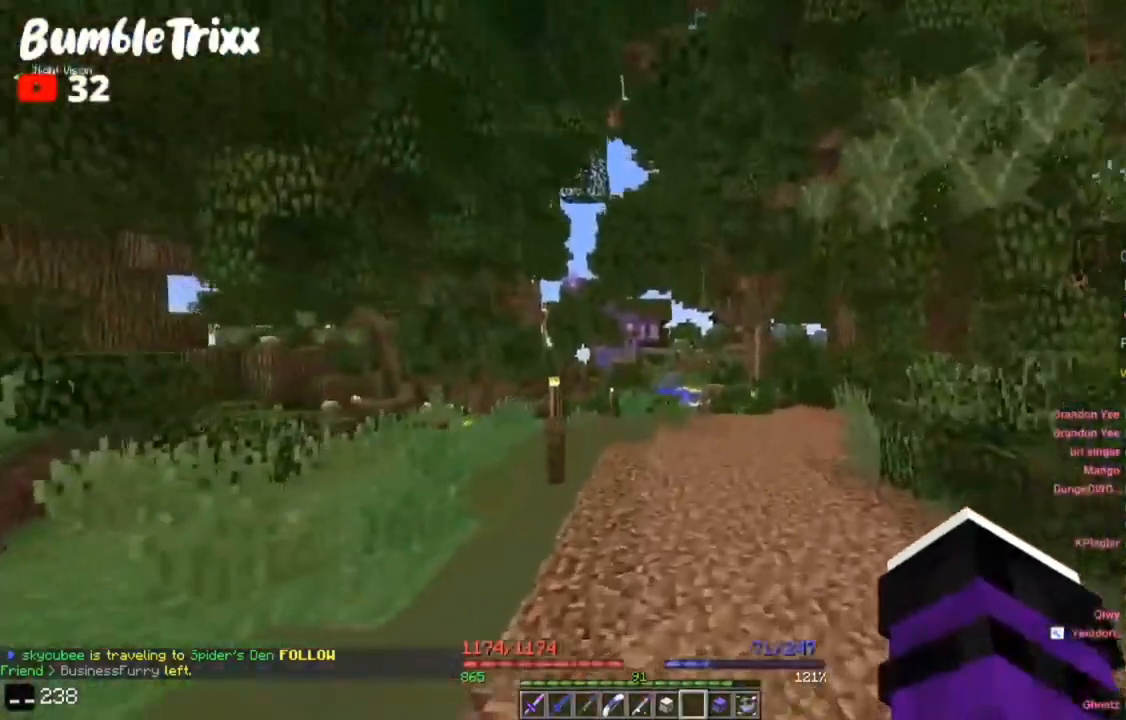
{"keys": [], "mouse": [], "events": [[333, "mouse_right", "down"], [367, "space", "up"], [500, "mouse_right", "up"], [500, "w", "up"]]}
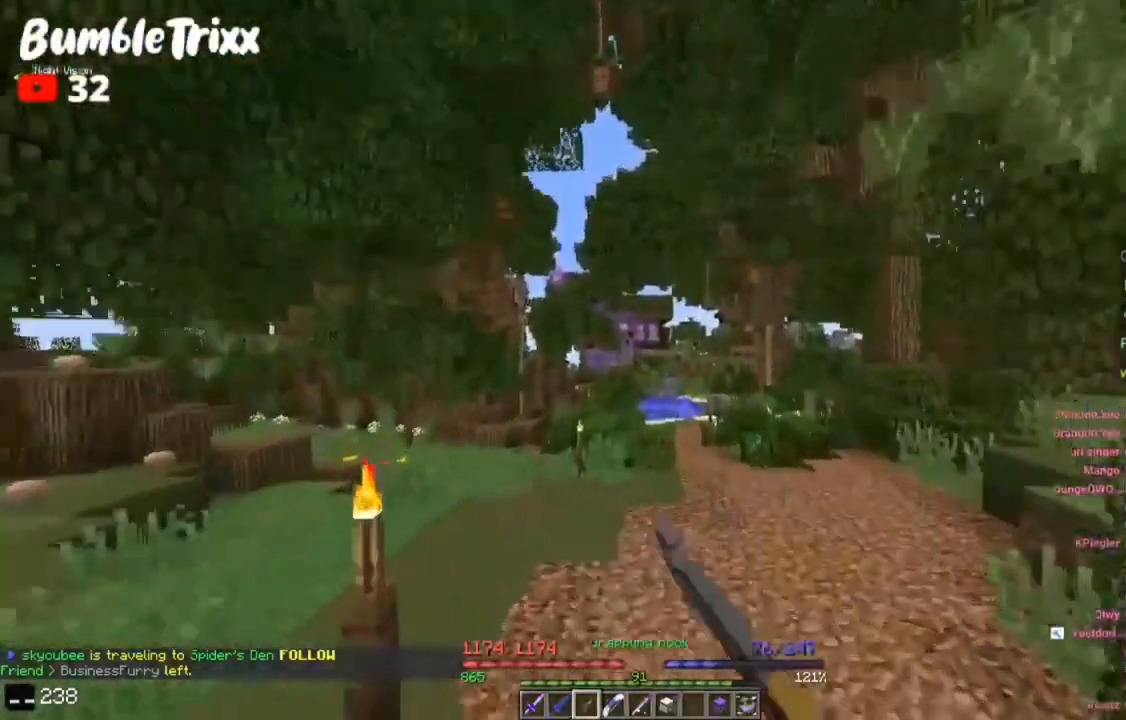
{"keys": ["w"], "mouse": ["right"], "events": [[100, "w", "down"], [267, "space", "down"], [367, "mouse_right", "down"], [433, "space", "up"]]}
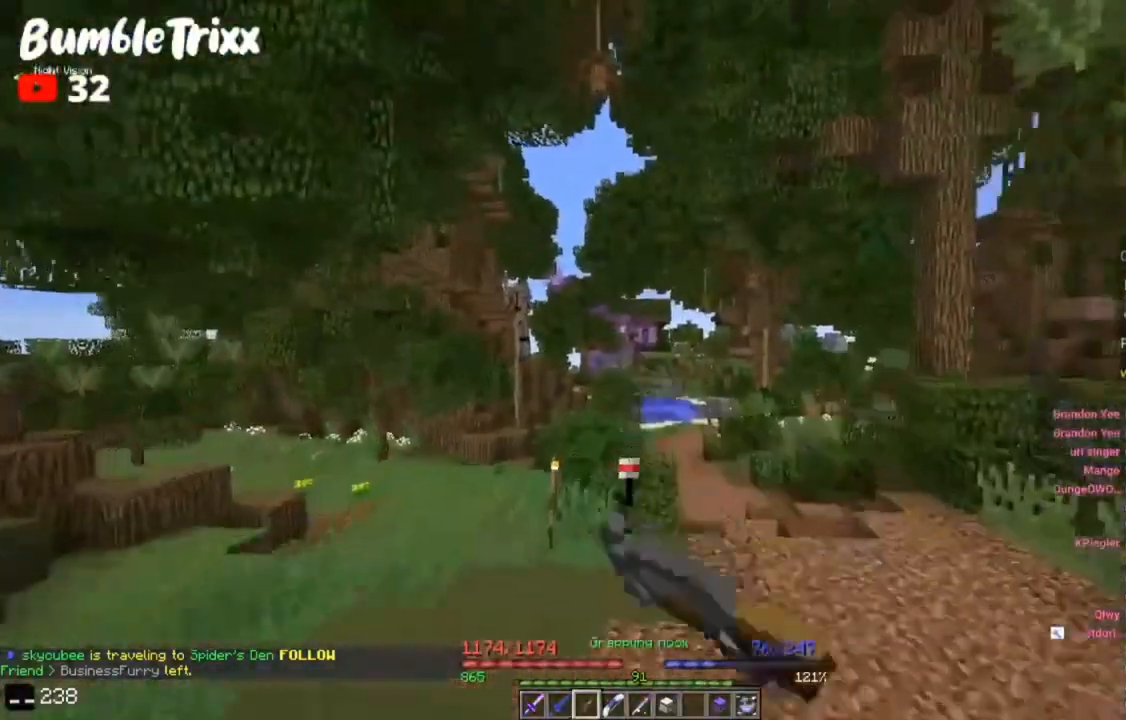
{"keys": ["w"], "mouse": [], "events": [[33, "mouse_right", "up"], [200, "a", "down"], [400, "a", "up"]]}
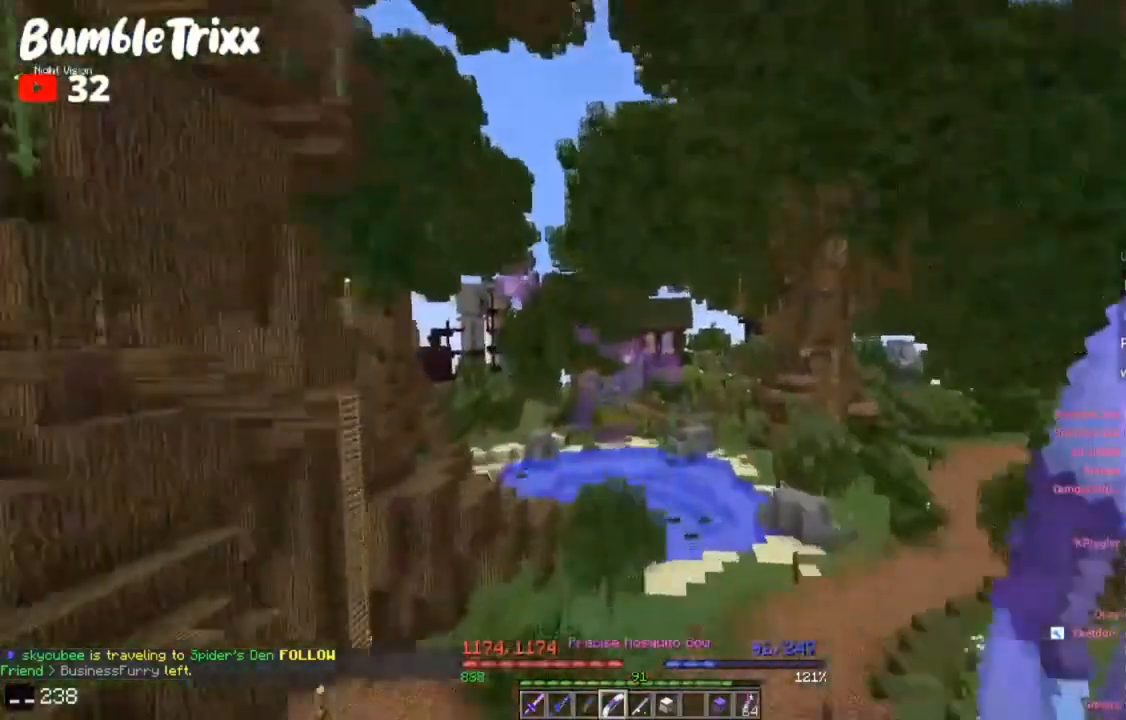
{"keys": ["a"], "mouse": [], "events": [[133, "a", "down"], [133, "d", "down"], [267, "d", "up"], [300, "w", "up"]]}
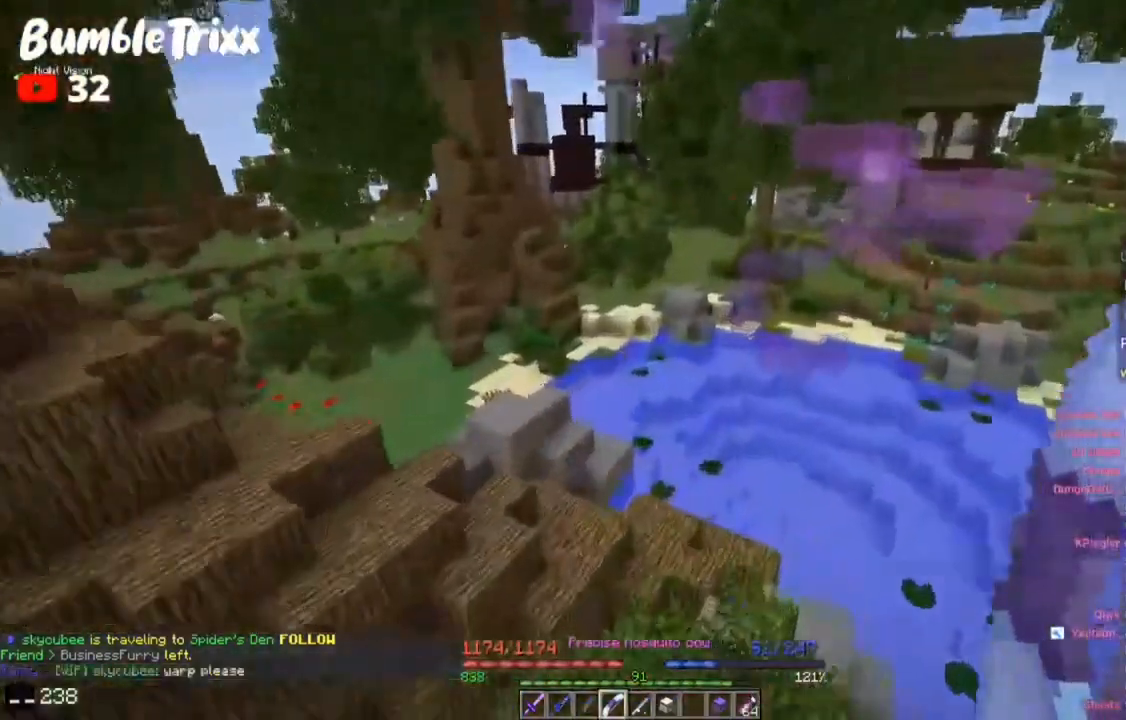
{"keys": ["a", "space", "w"], "mouse": [], "events": [[200, "w", "down"], [267, "a", "up"], [367, "space", "down"], [500, "a", "down"]]}
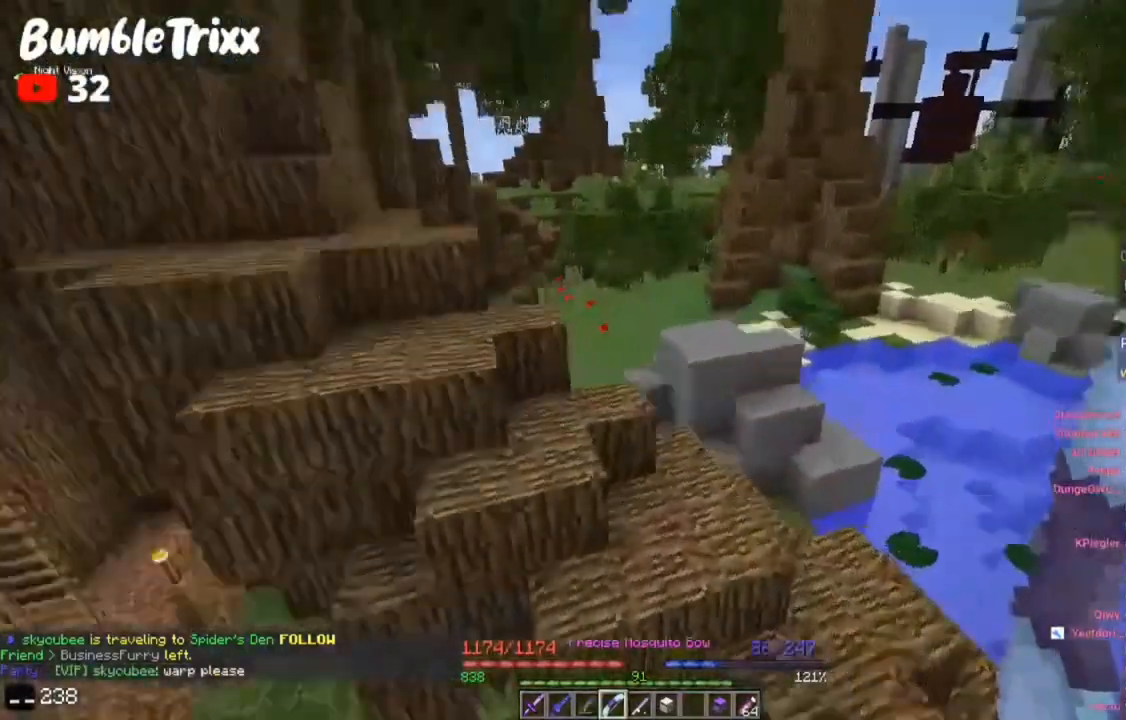
{"keys": ["a"], "mouse": [], "events": [[167, "space", "up"], [500, "w", "up"]]}
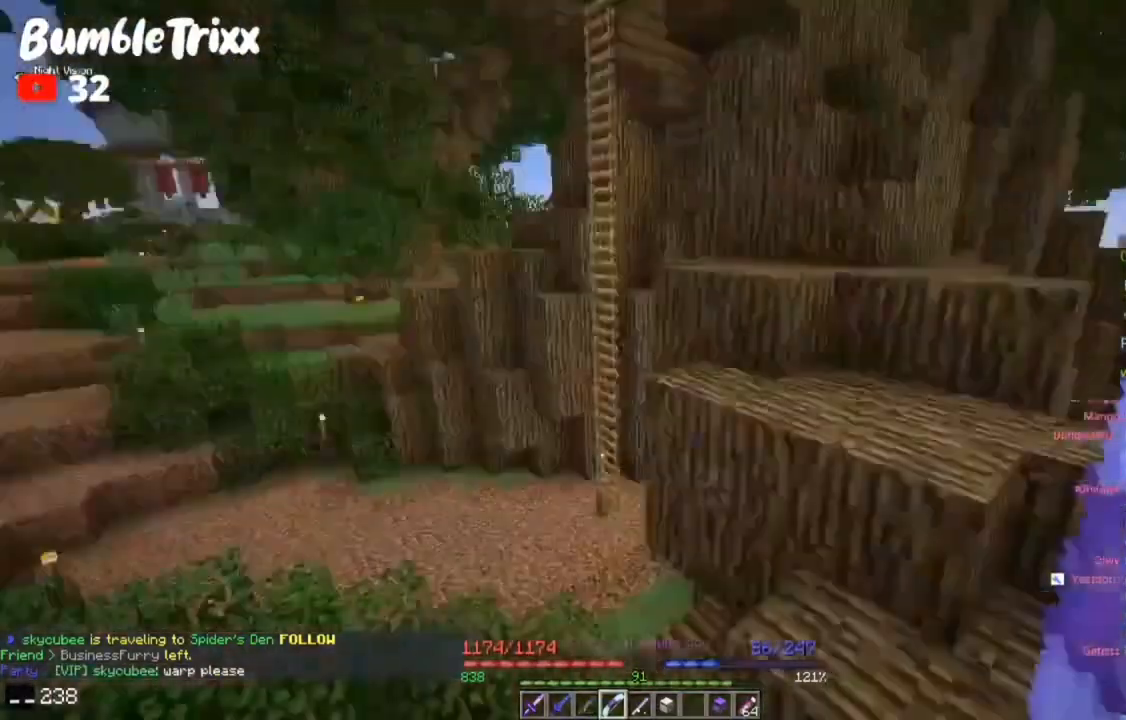
{"keys": ["s"], "mouse": [], "events": [[33, "a", "up"], [100, "d", "down"], [267, "s", "down"], [400, "d", "up"]]}
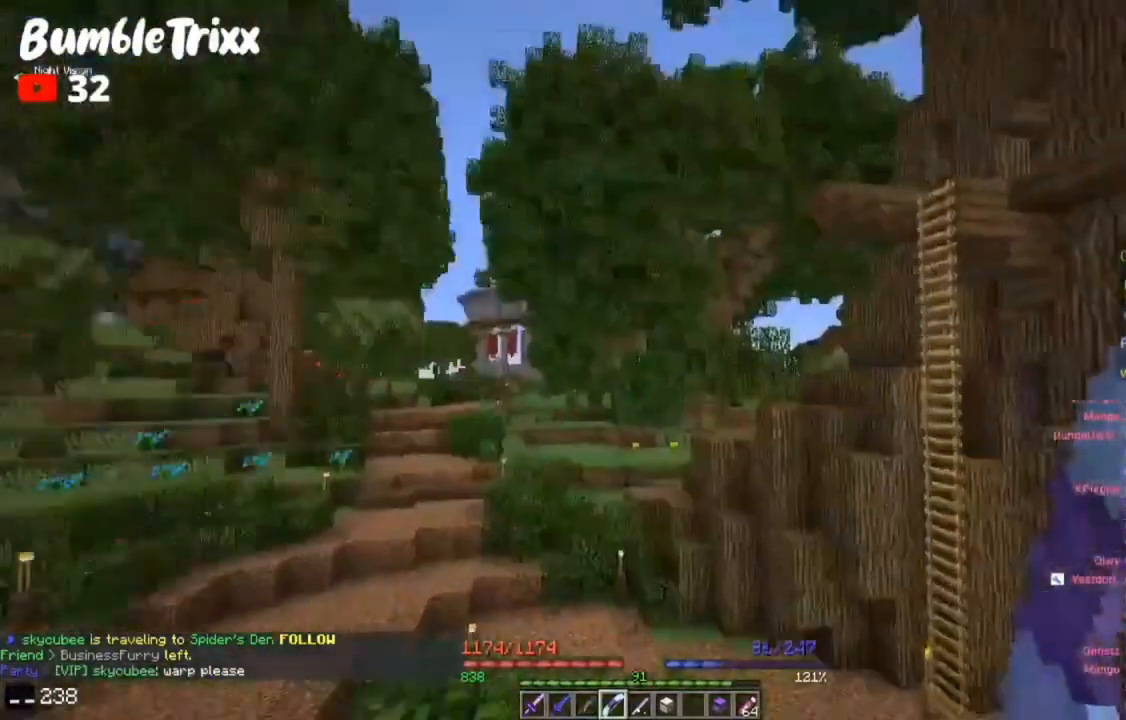
{"keys": ["d", "s"], "mouse": [], "events": [[33, "s", "up"], [167, "d", "down"], [267, "s", "down"]]}